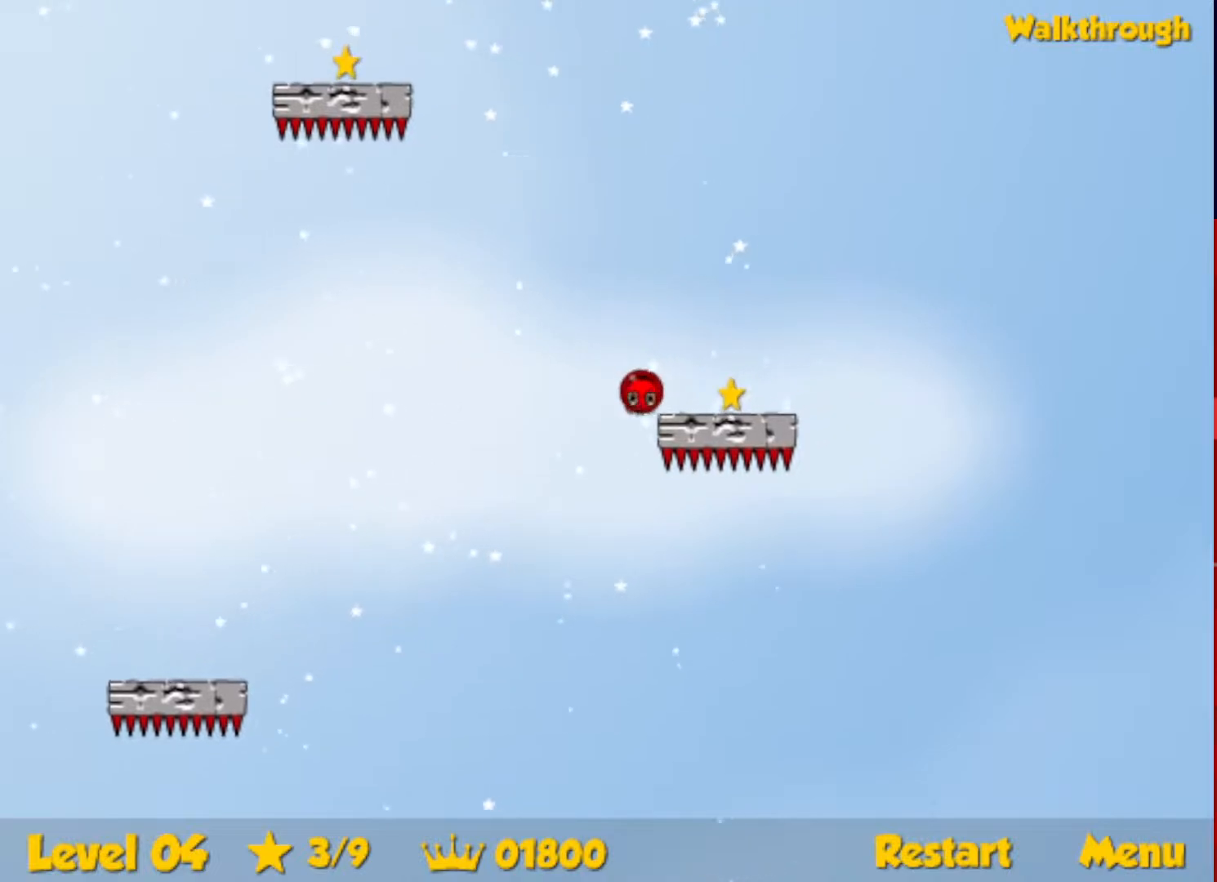
Gameplay with keyboard; each line is a JSON object with the keys held at the frame after it. "events" lists presses ("down") and releases ("up") of "down", "escape", "left", "r", "right" and "up" between this image and that frame as [ms after this image, input, new state], when the widget could be followed in between. No other keys are recorded. Mouse input is not recorded.
{"keys": ["left", "up"], "events": [[167, "down", "up"], [200, "left", "down"], [200, "right", "up"], [300, "up", "down"]]}
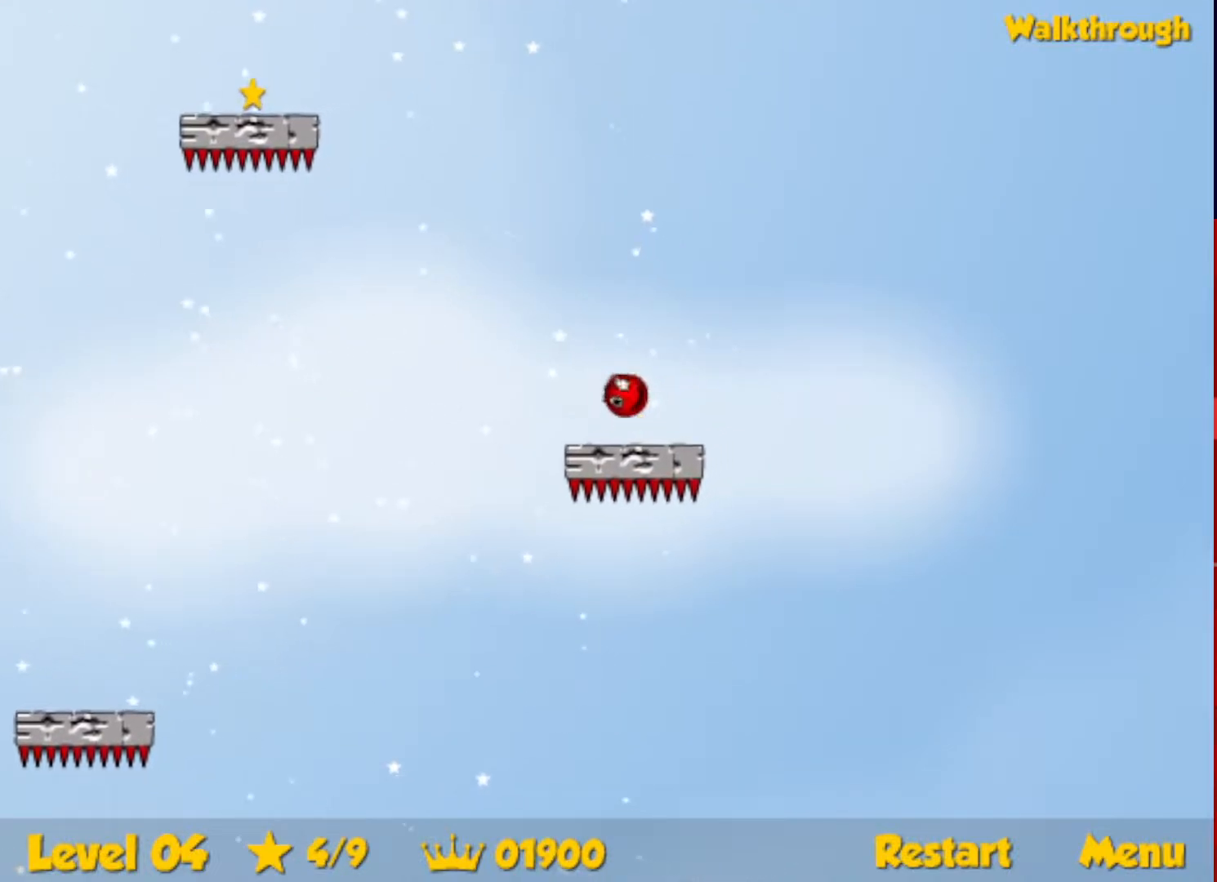
{"keys": ["left", "up"], "events": []}
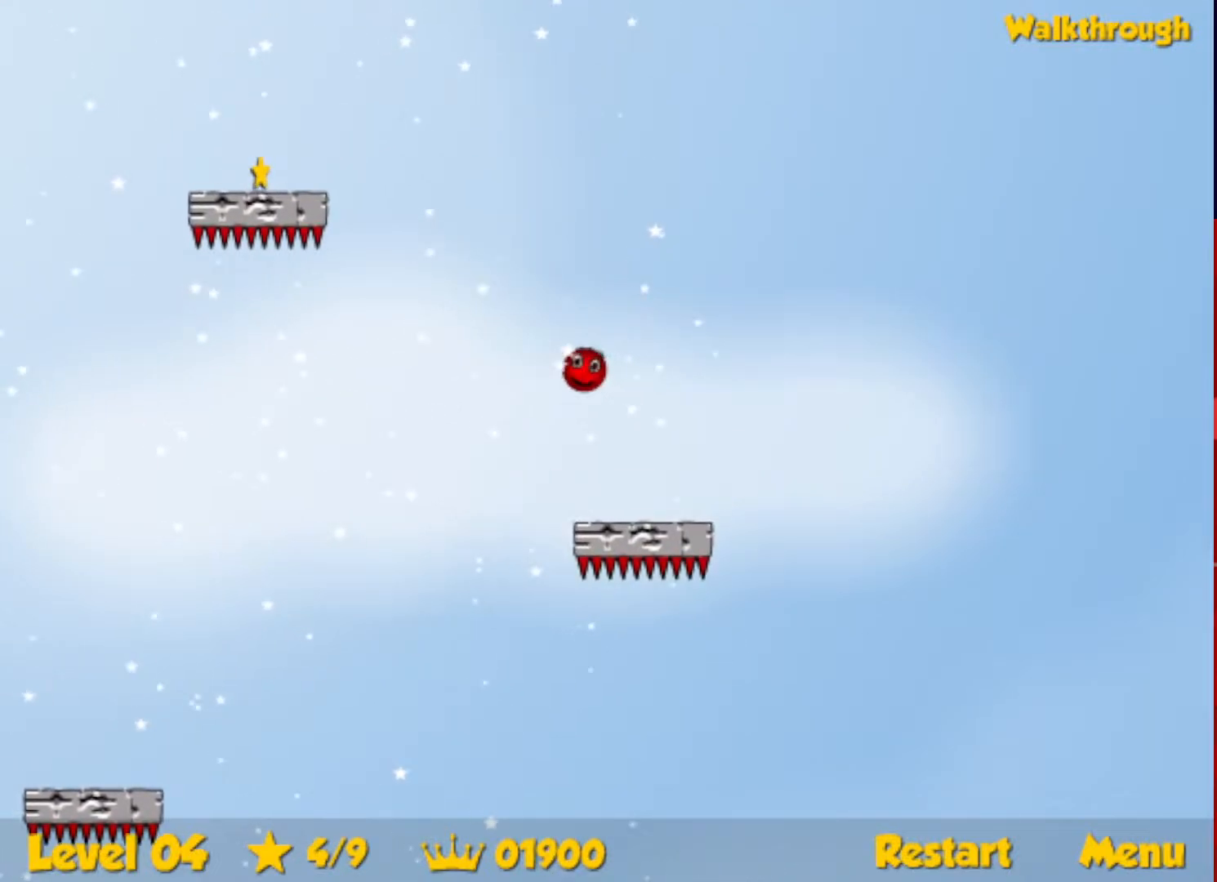
{"keys": ["down", "left"], "events": [[50, "up", "up"], [150, "down", "down"]]}
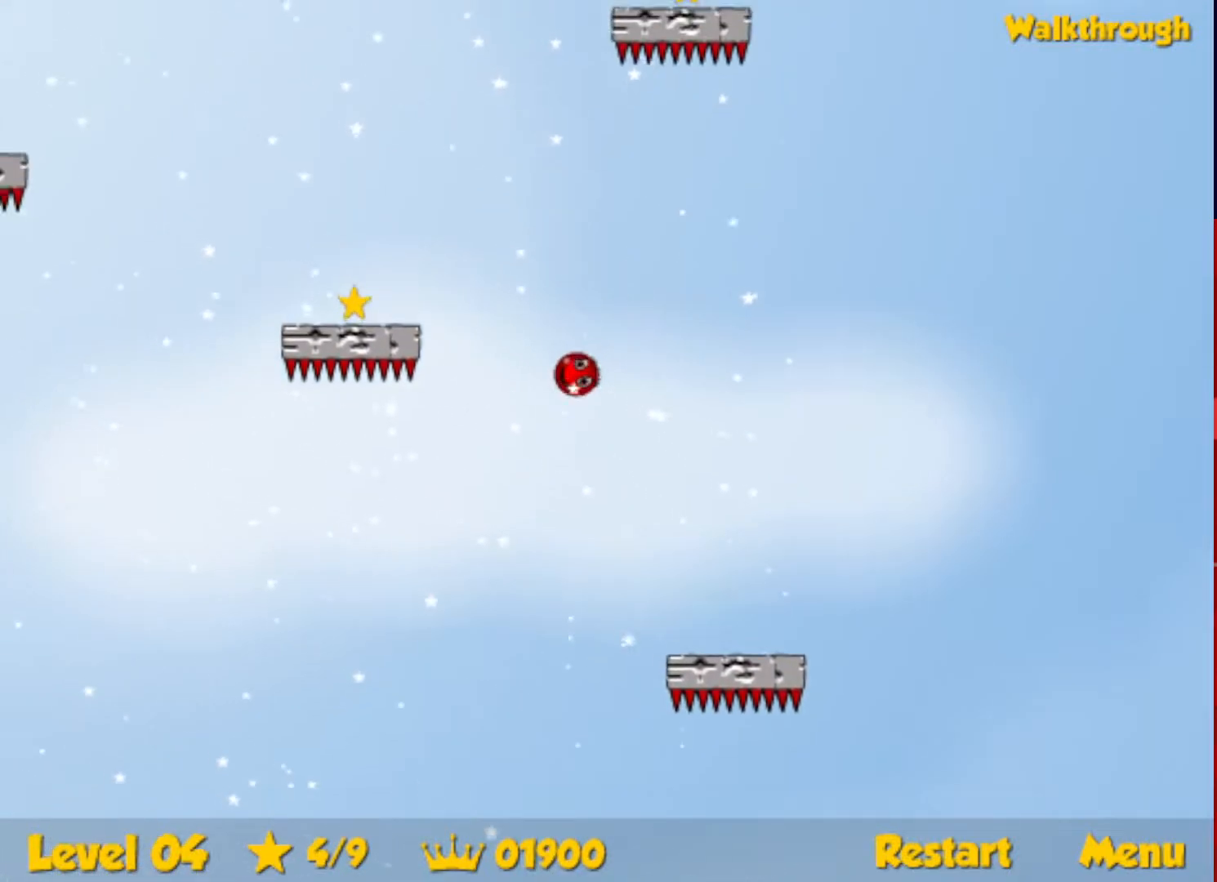
{"keys": ["down", "left"], "events": [[67, "down", "up"], [200, "down", "down"]]}
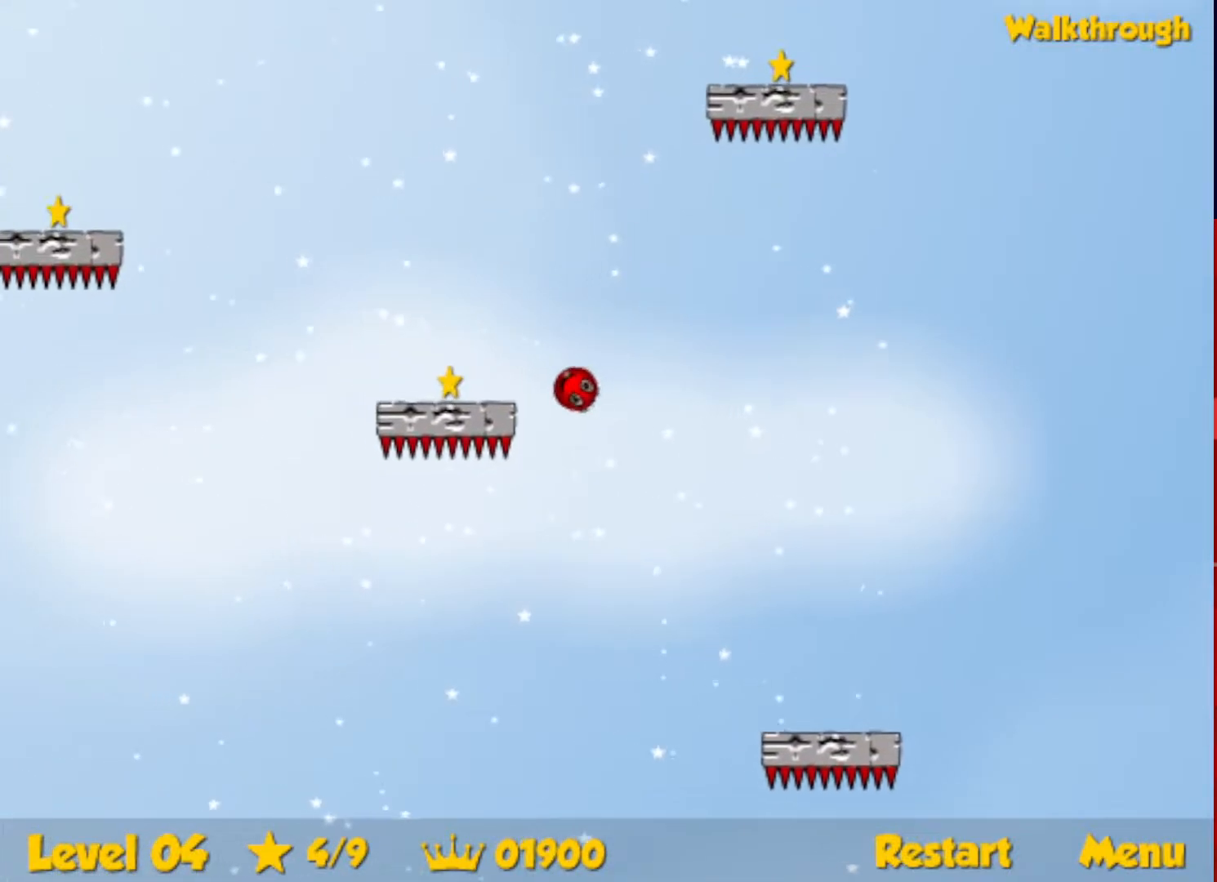
{"keys": ["right", "up"], "events": [[267, "right", "down"], [283, "down", "up"], [283, "left", "up"], [383, "up", "down"]]}
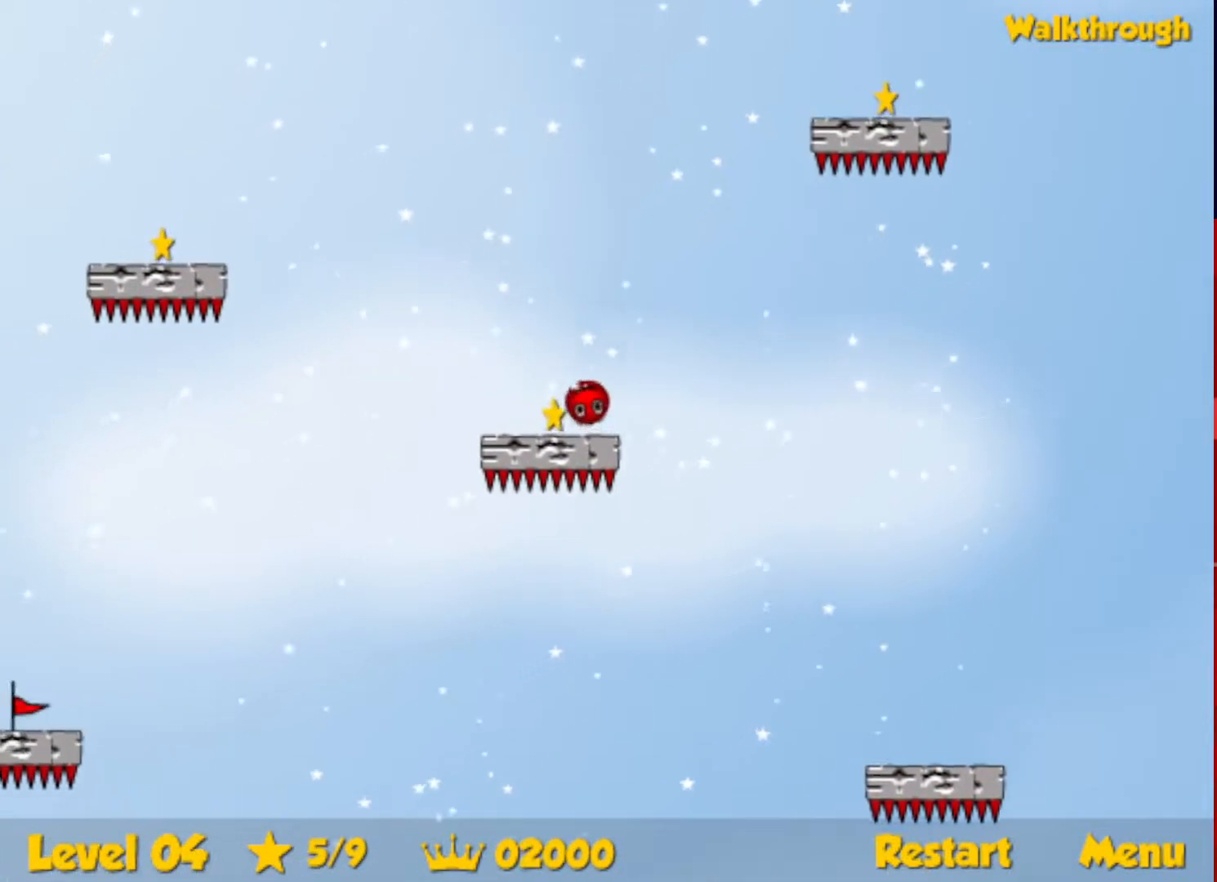
{"keys": ["right", "up"], "events": []}
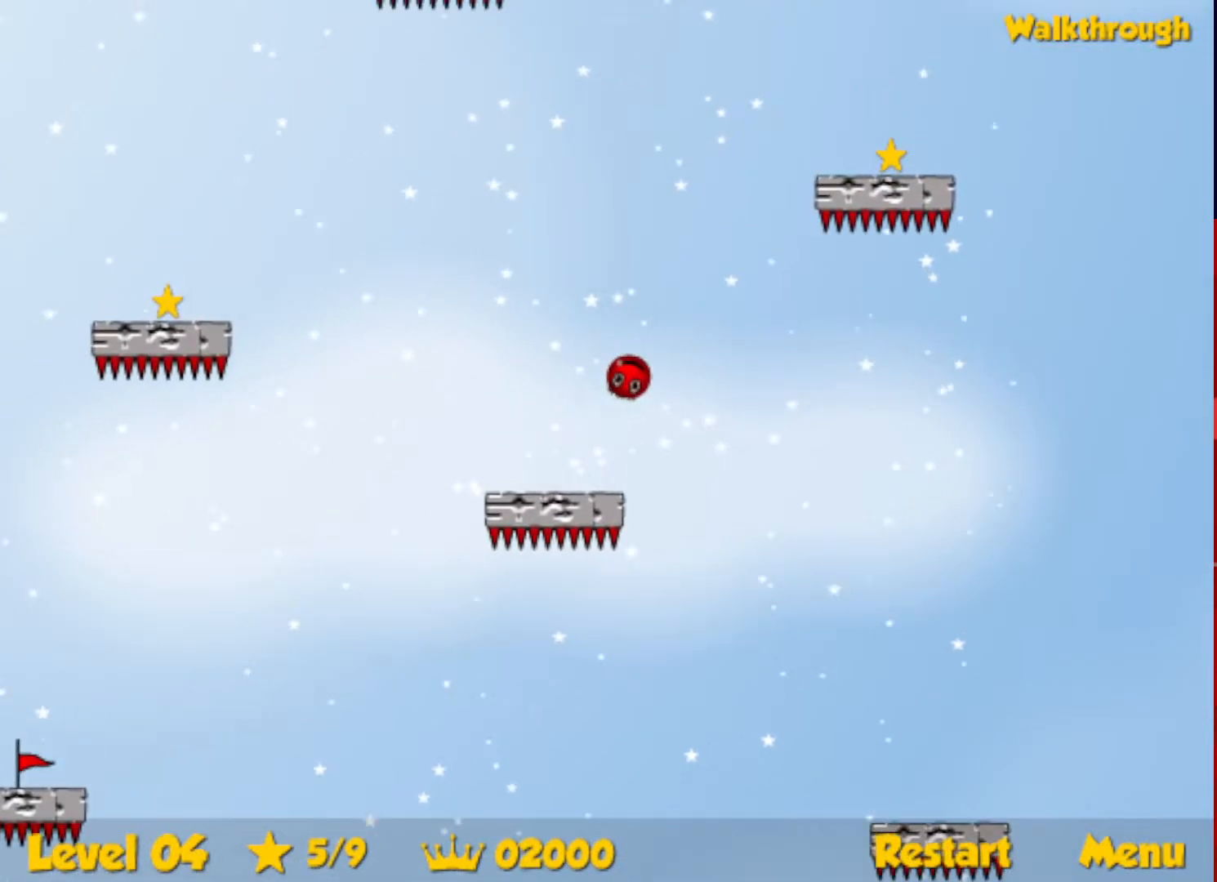
{"keys": ["down", "right"], "events": [[283, "up", "up"], [400, "down", "down"]]}
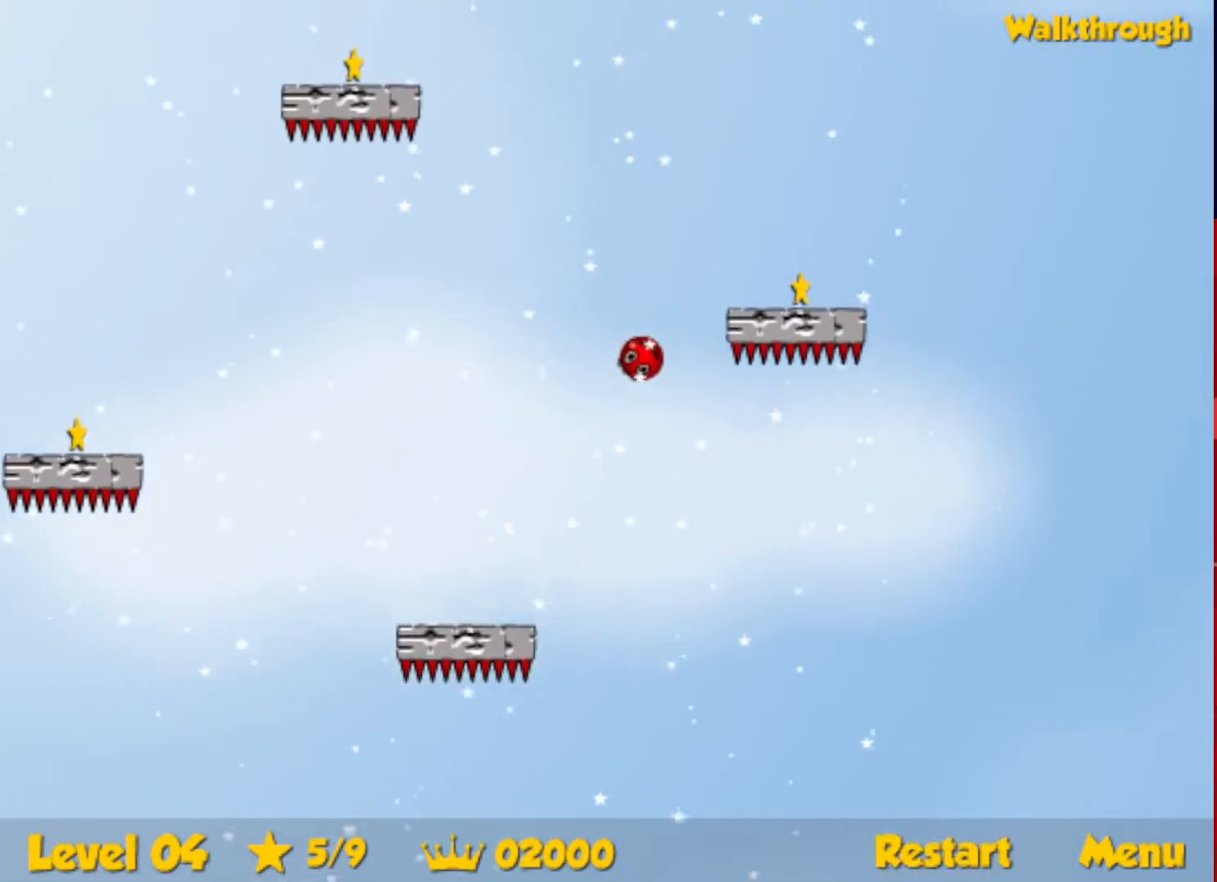
{"keys": ["right", "up"], "events": [[400, "down", "up"], [467, "up", "down"]]}
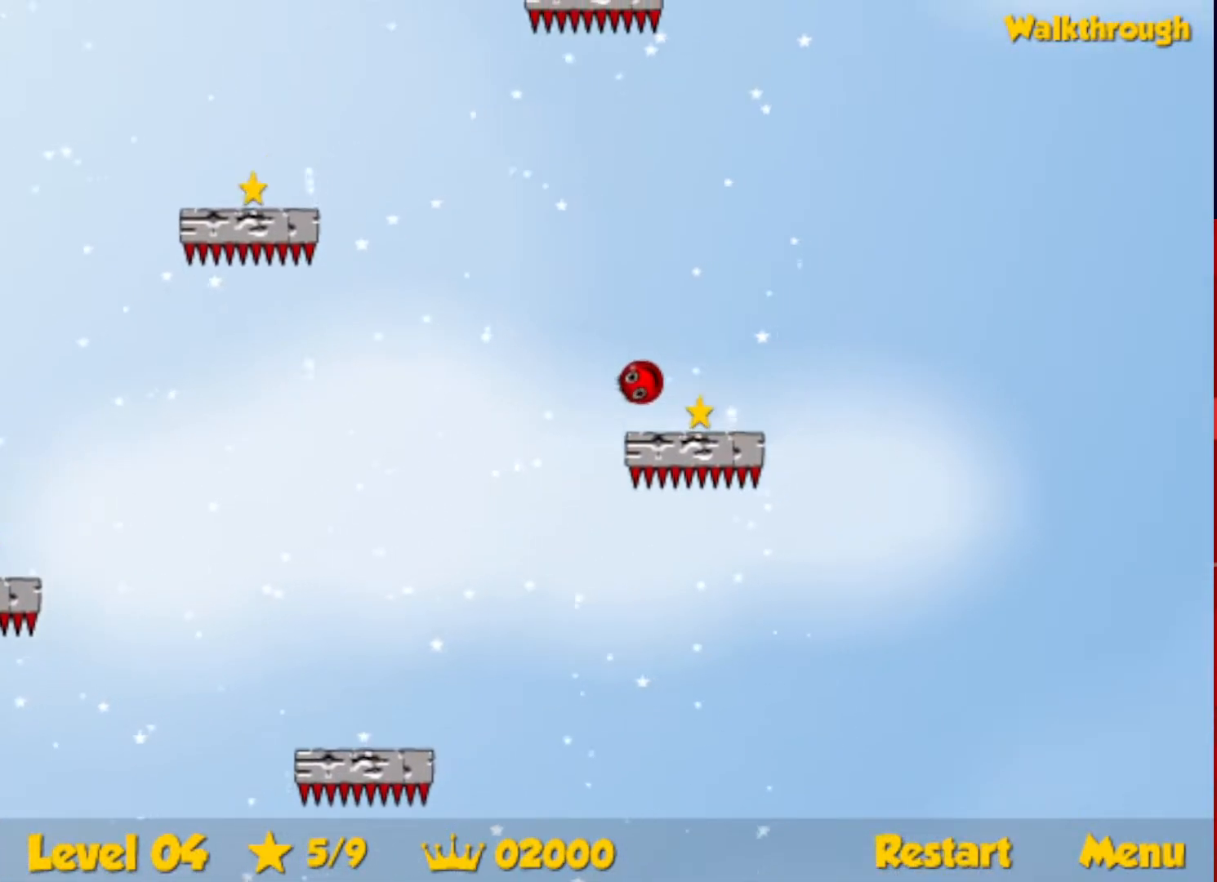
{"keys": ["left", "up"], "events": [[450, "left", "down"], [450, "right", "up"]]}
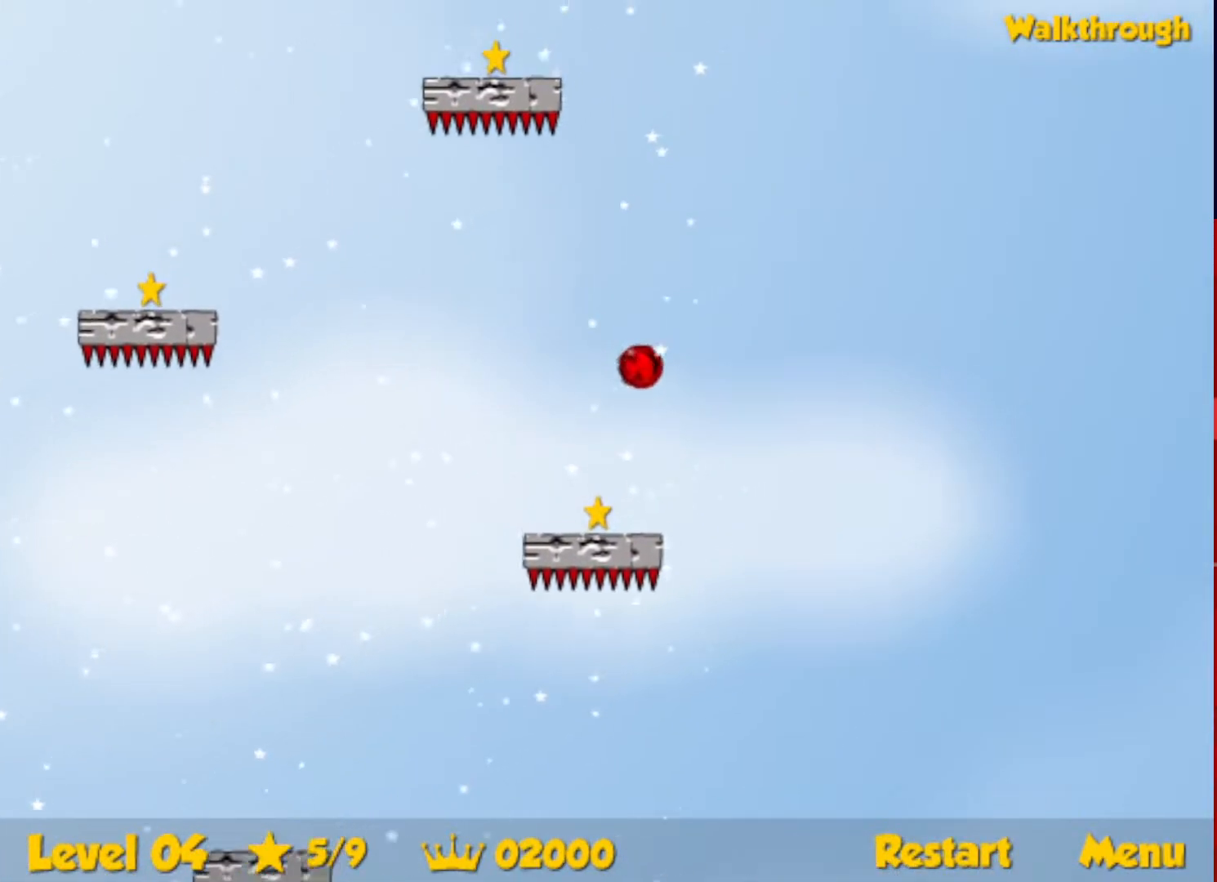
{"keys": [], "events": [[67, "up", "up"], [133, "left", "up"]]}
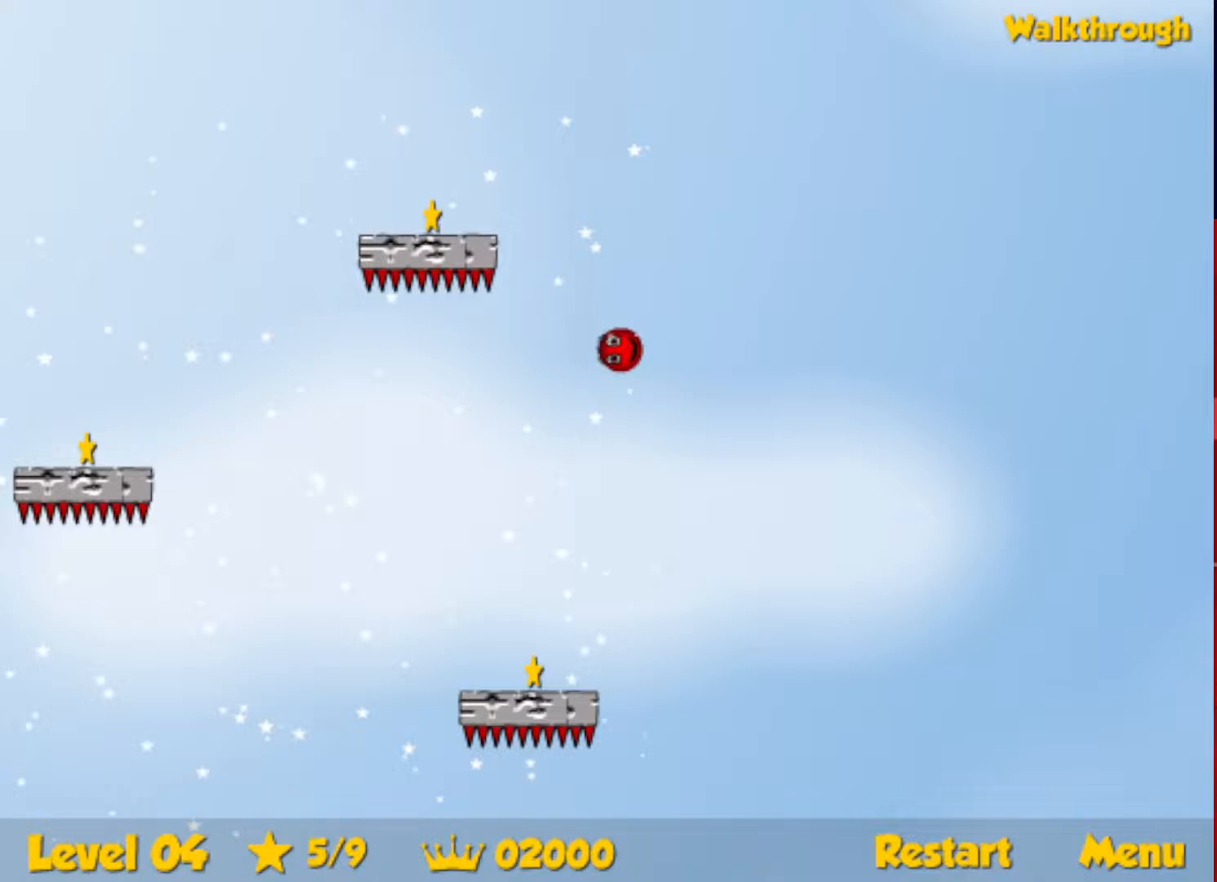
{"keys": [], "events": []}
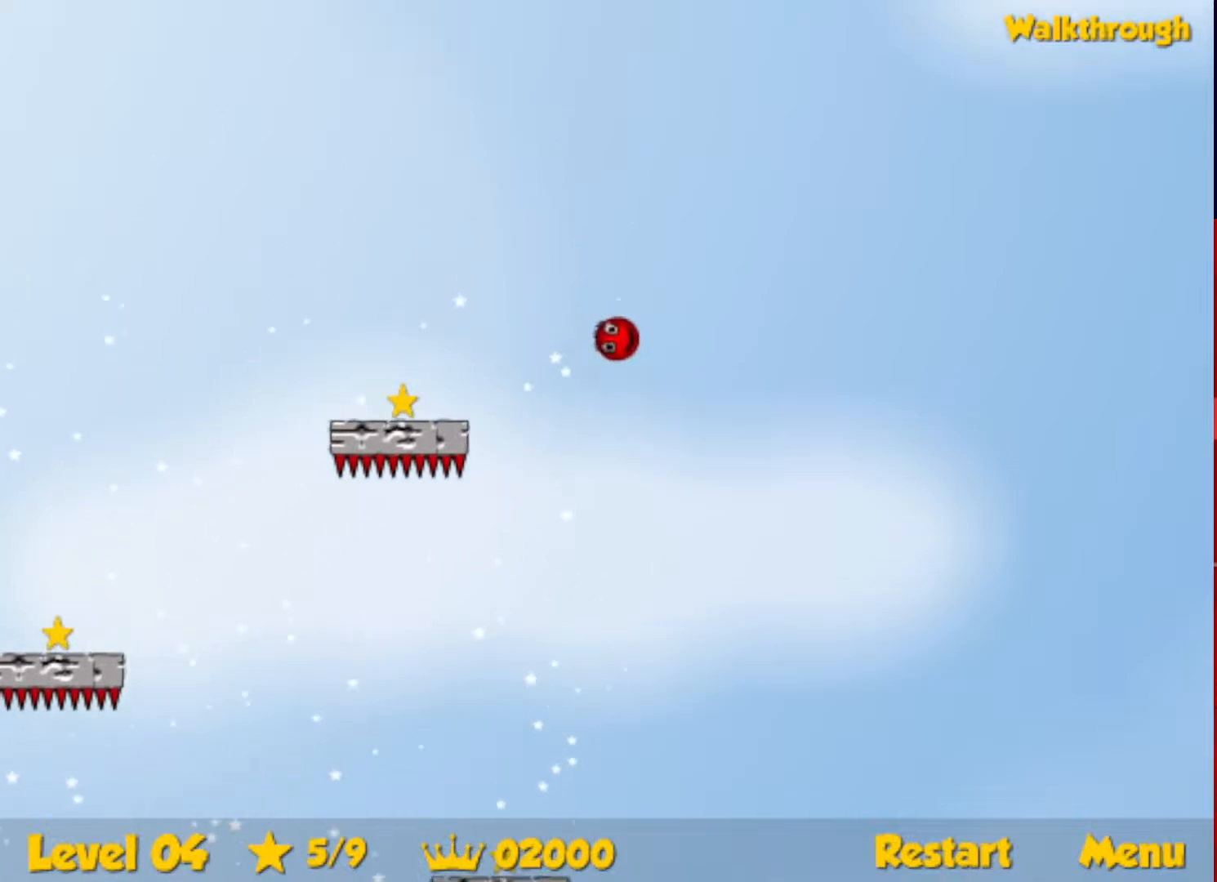
{"keys": [], "events": []}
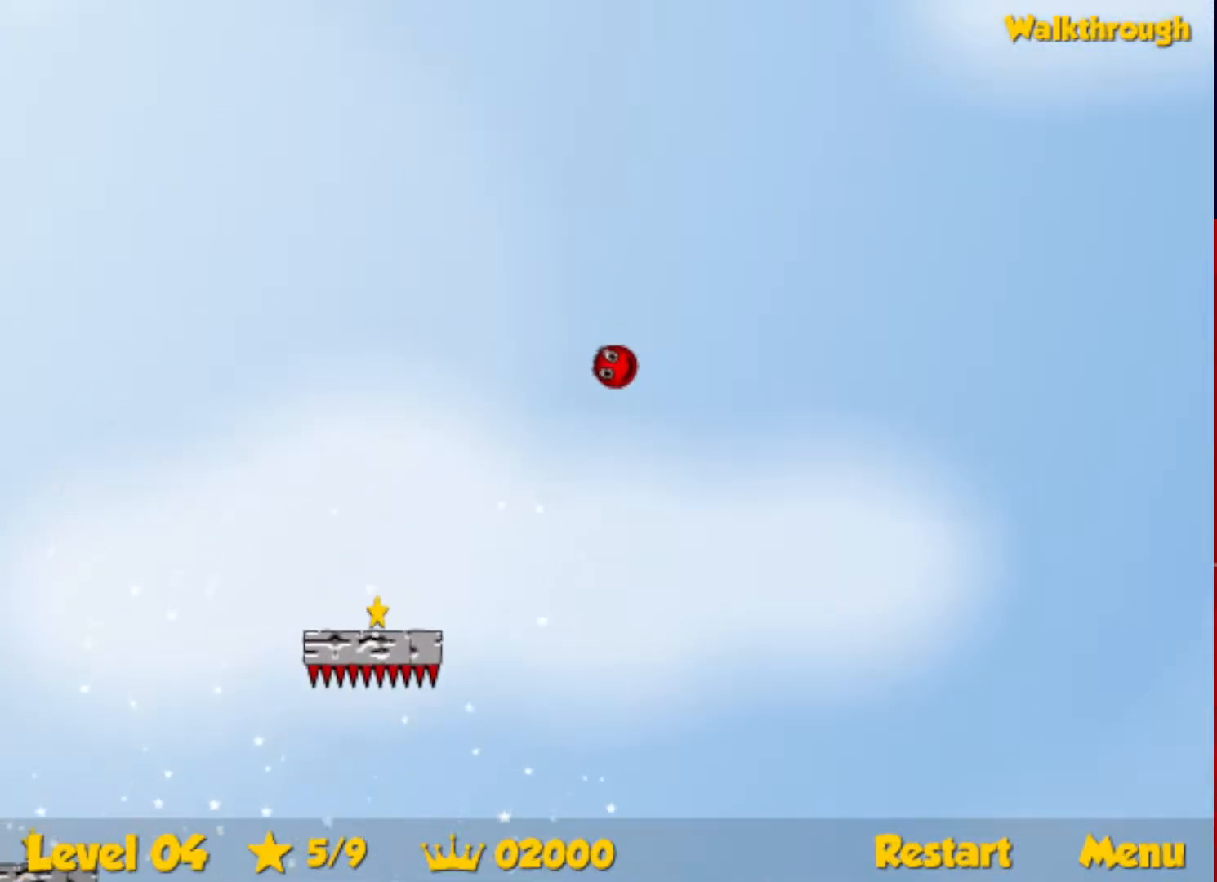
{"keys": [], "events": []}
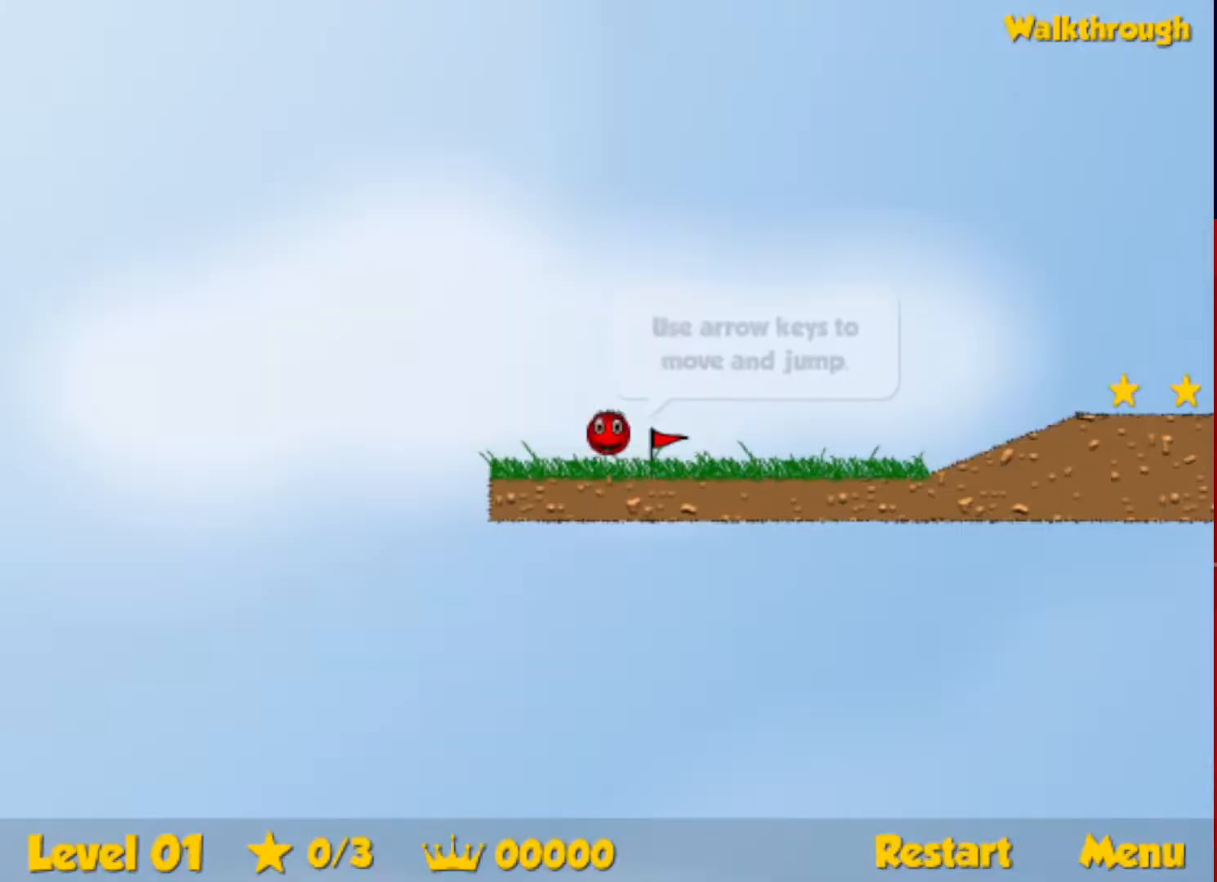
{"keys": ["right"], "events": [[417, "right", "down"]]}
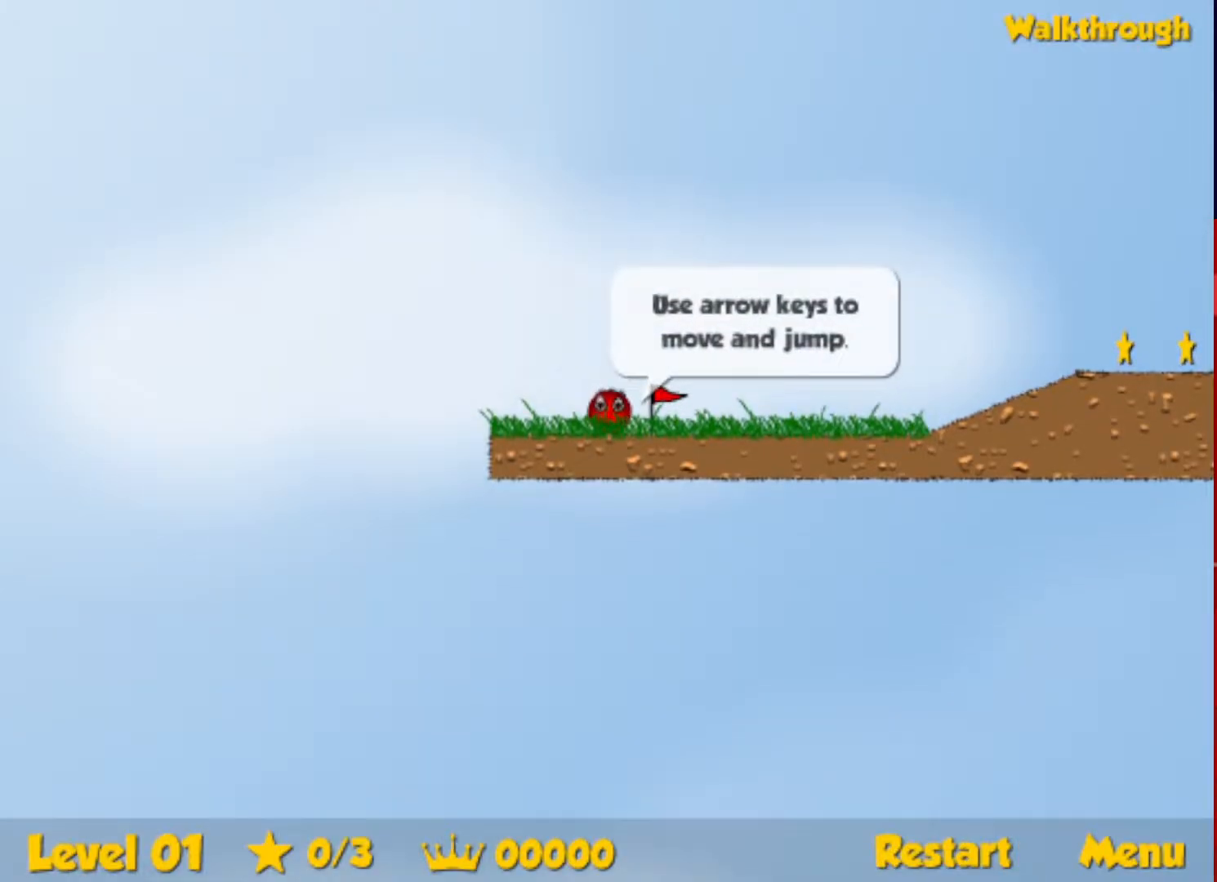
{"keys": ["right"], "events": []}
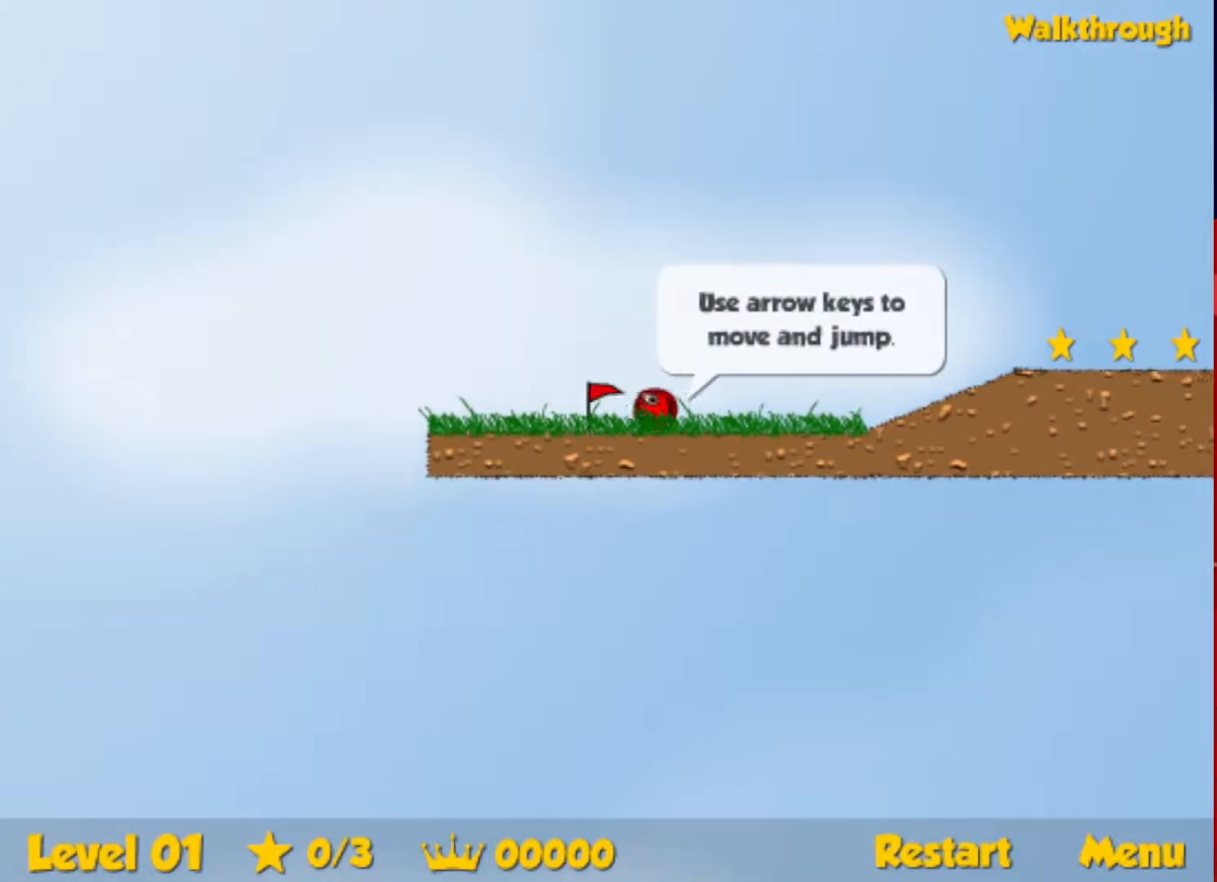
{"keys": ["right"], "events": [[367, "up", "down"], [400, "up", "up"]]}
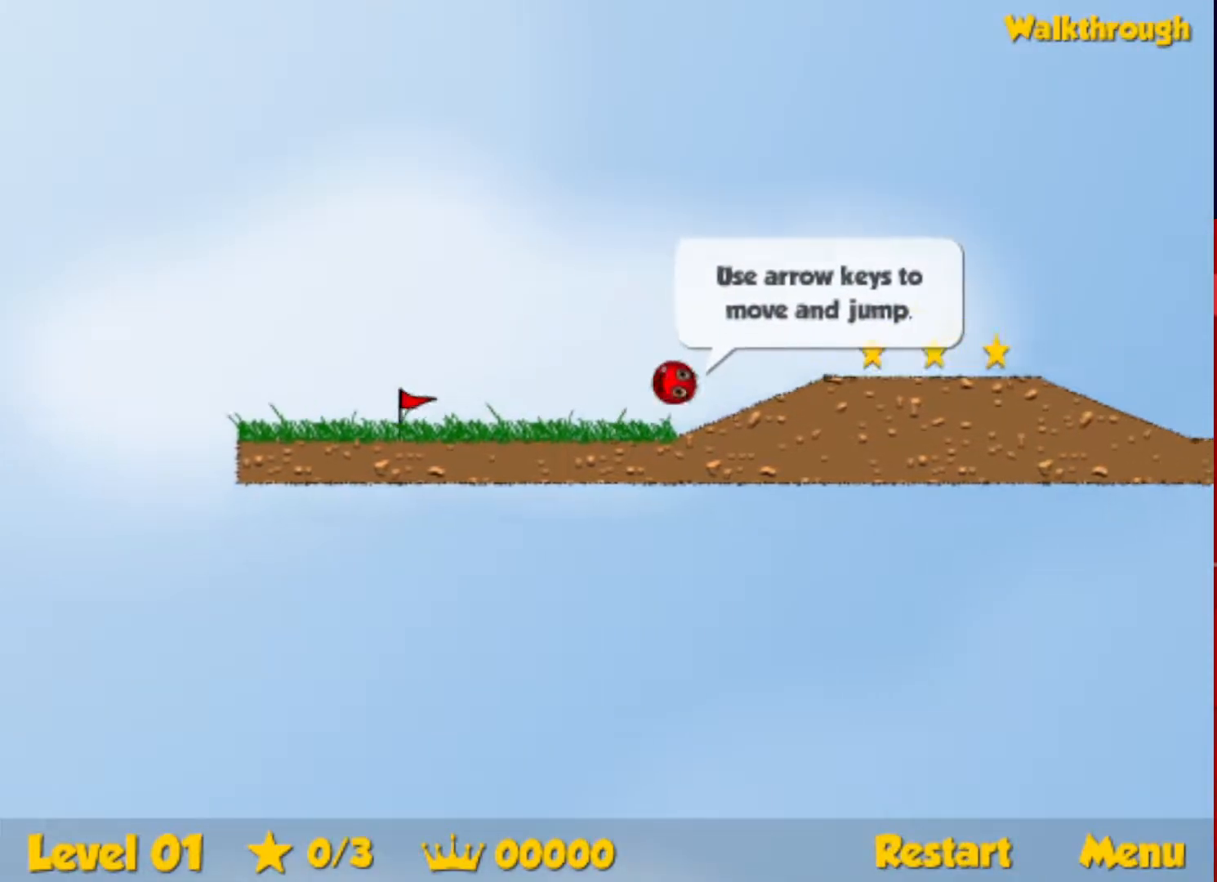
{"keys": ["right"], "events": [[233, "up", "down"], [467, "up", "up"]]}
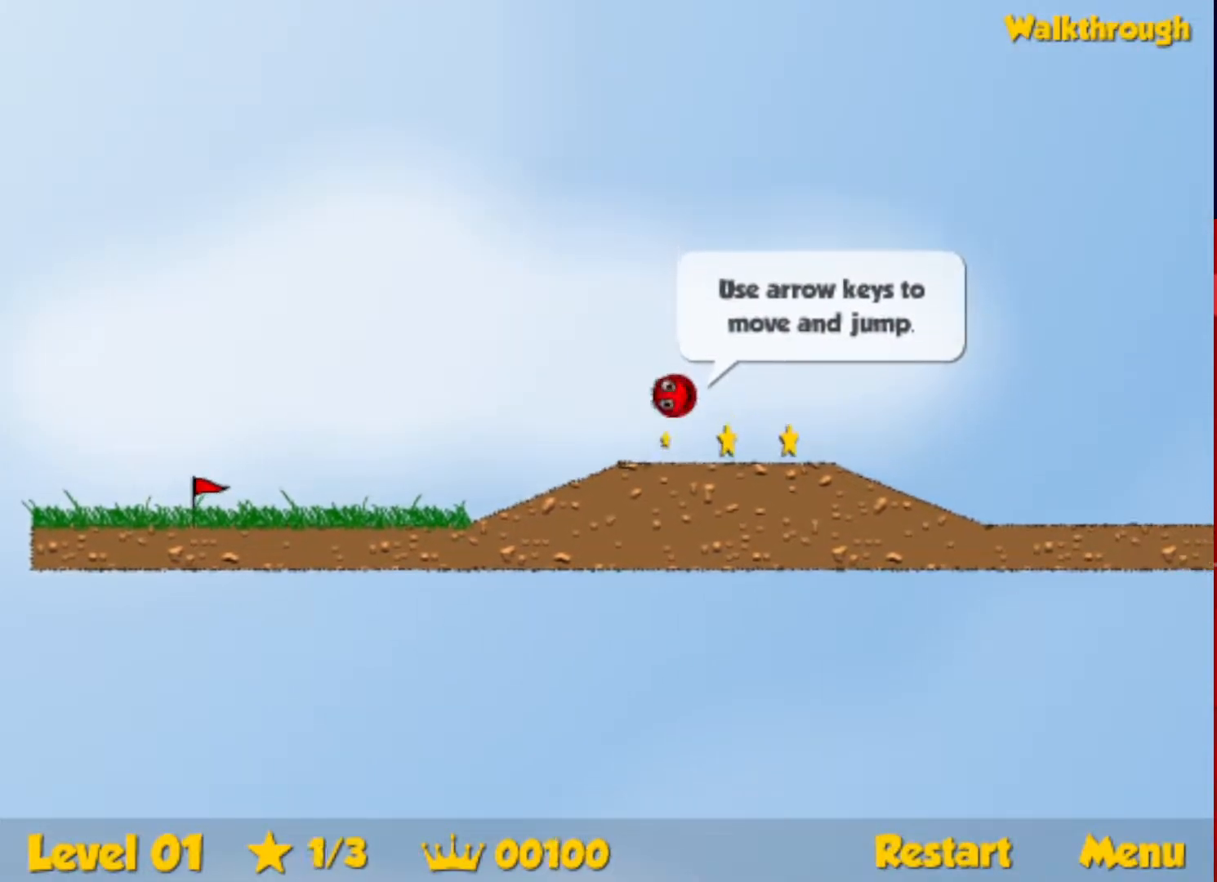
{"keys": ["right"], "events": []}
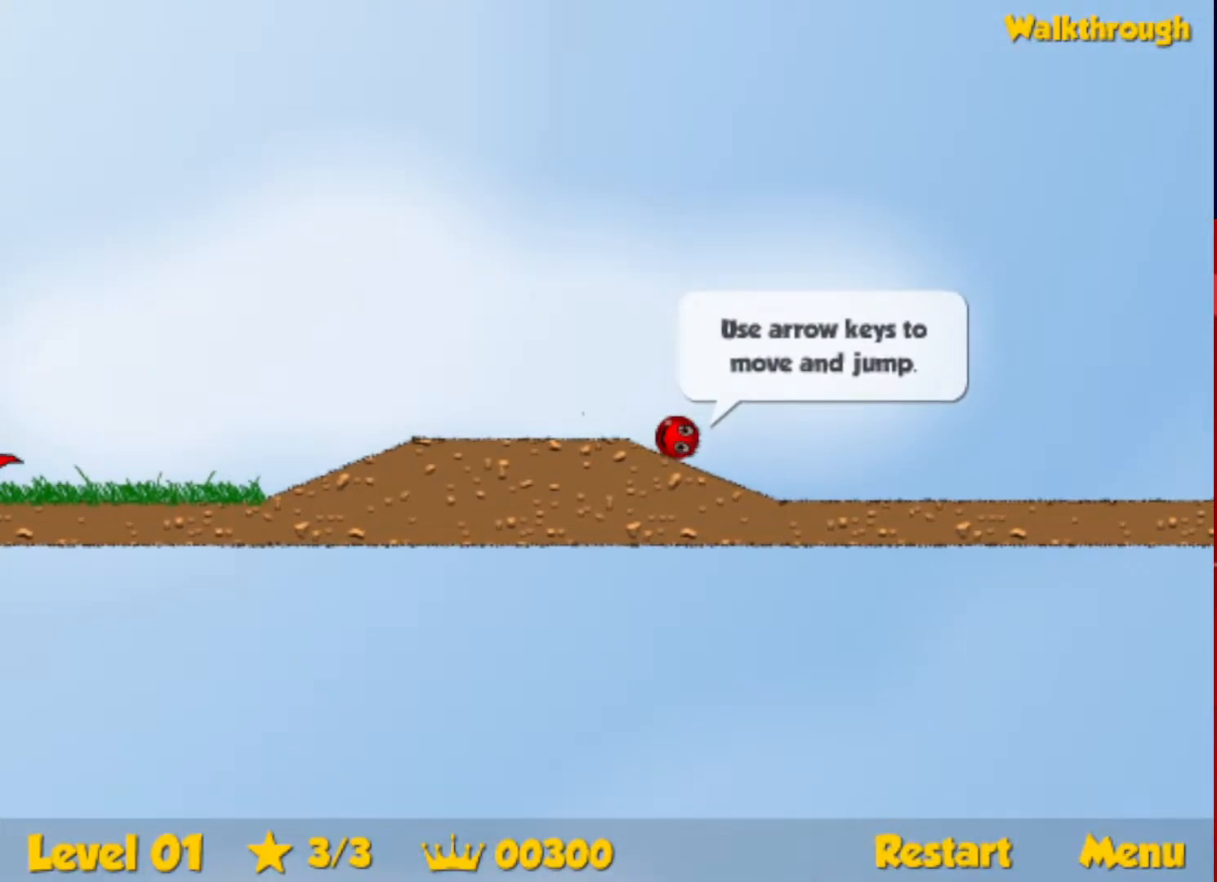
{"keys": ["right", "up"], "events": [[250, "up", "down"]]}
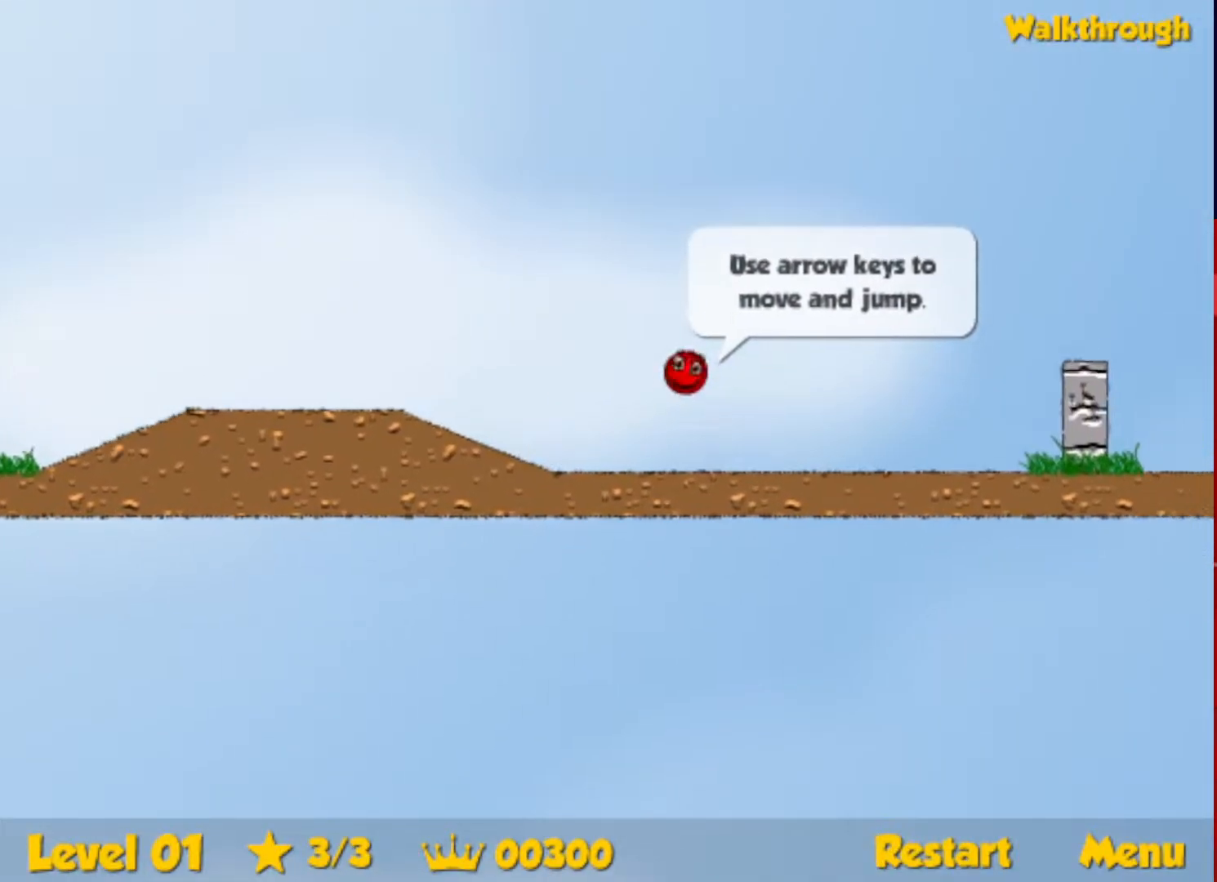
{"keys": ["right"], "events": [[300, "up", "up"]]}
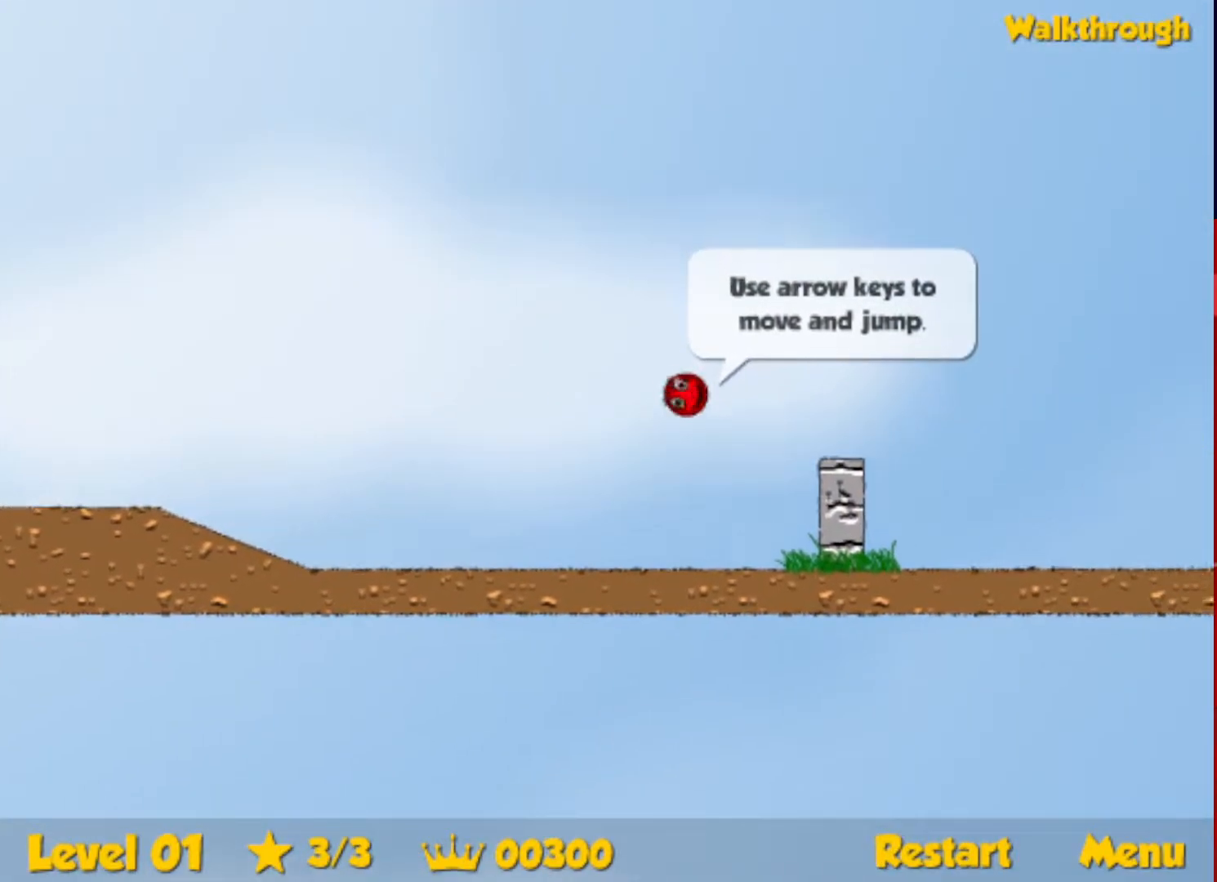
{"keys": ["right", "up"], "events": [[483, "up", "down"]]}
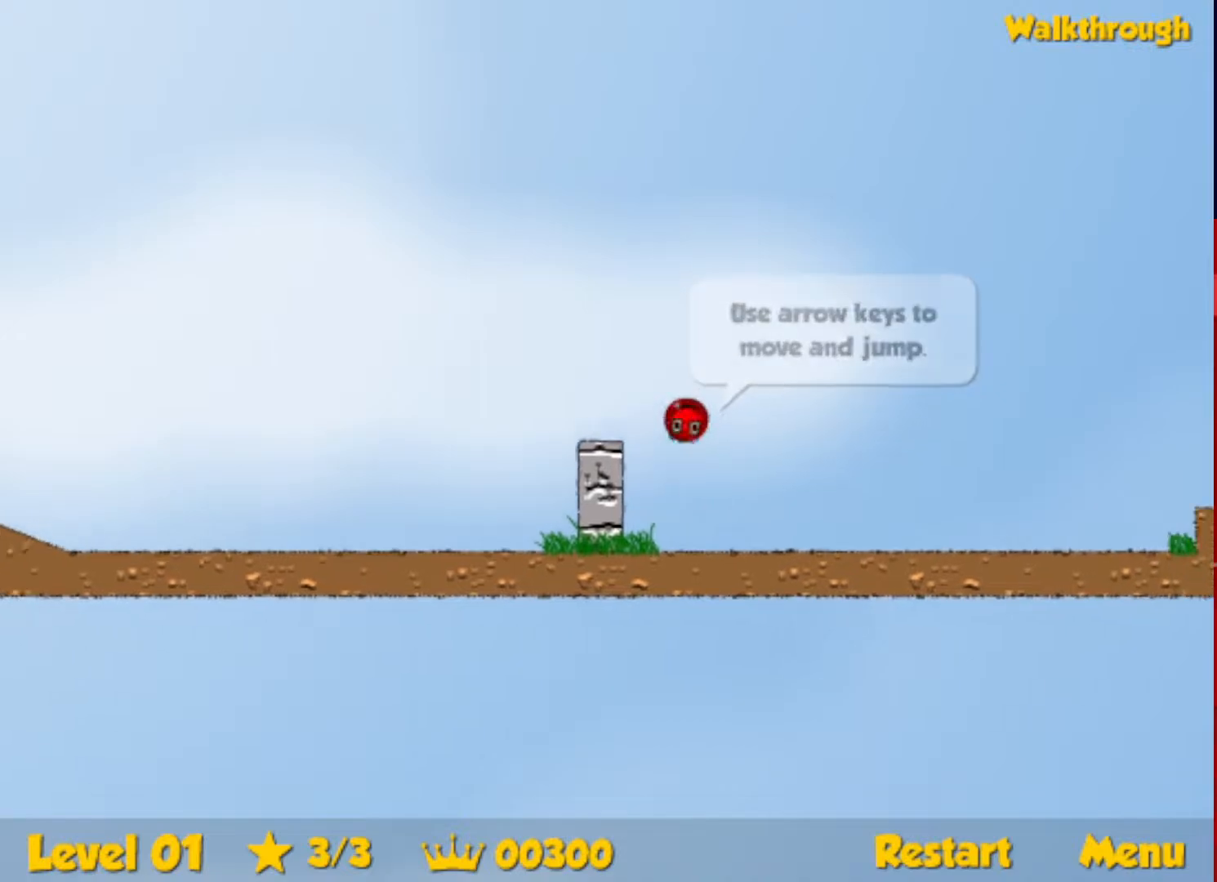
{"keys": ["right", "up"], "events": []}
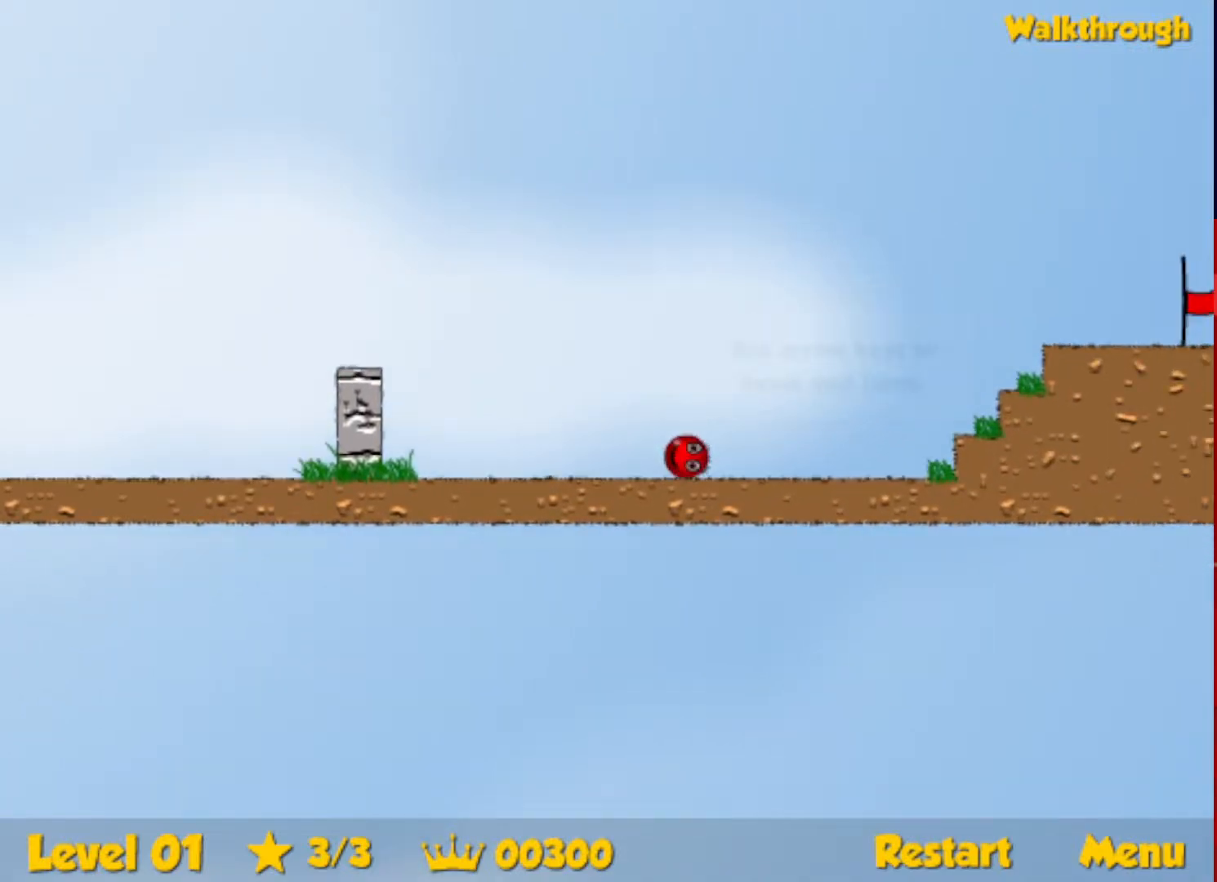
{"keys": ["right"], "events": [[233, "up", "up"]]}
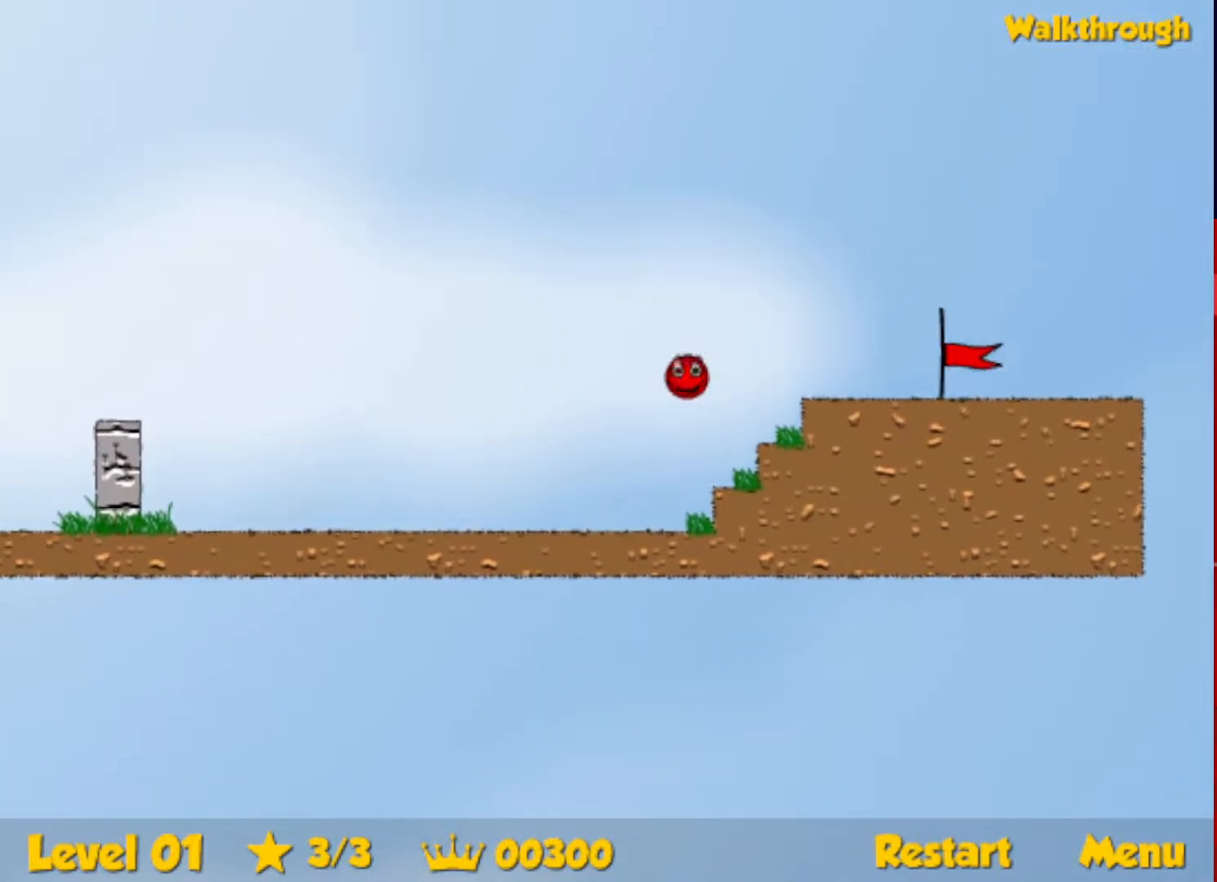
{"keys": ["right"], "events": []}
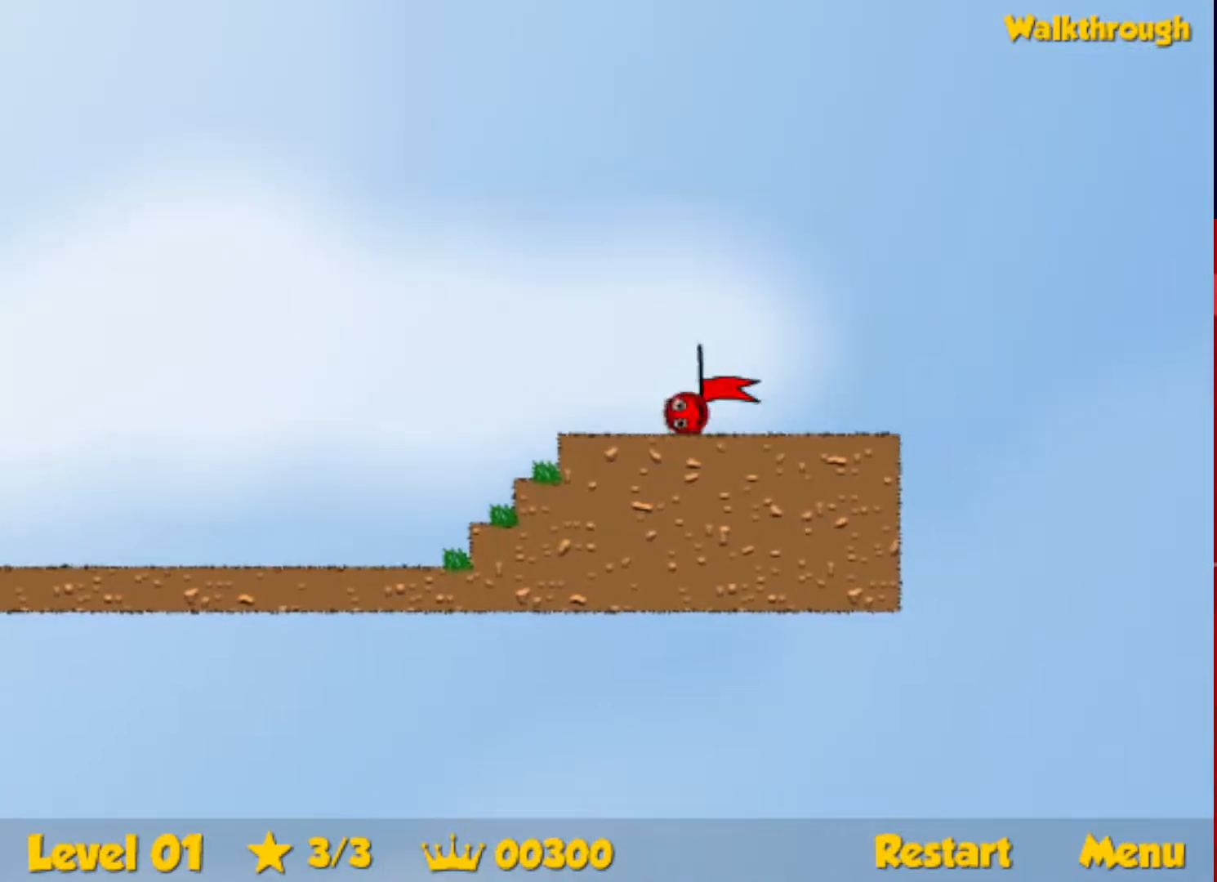
{"keys": ["right"], "events": [[383, "right", "up"], [483, "right", "down"]]}
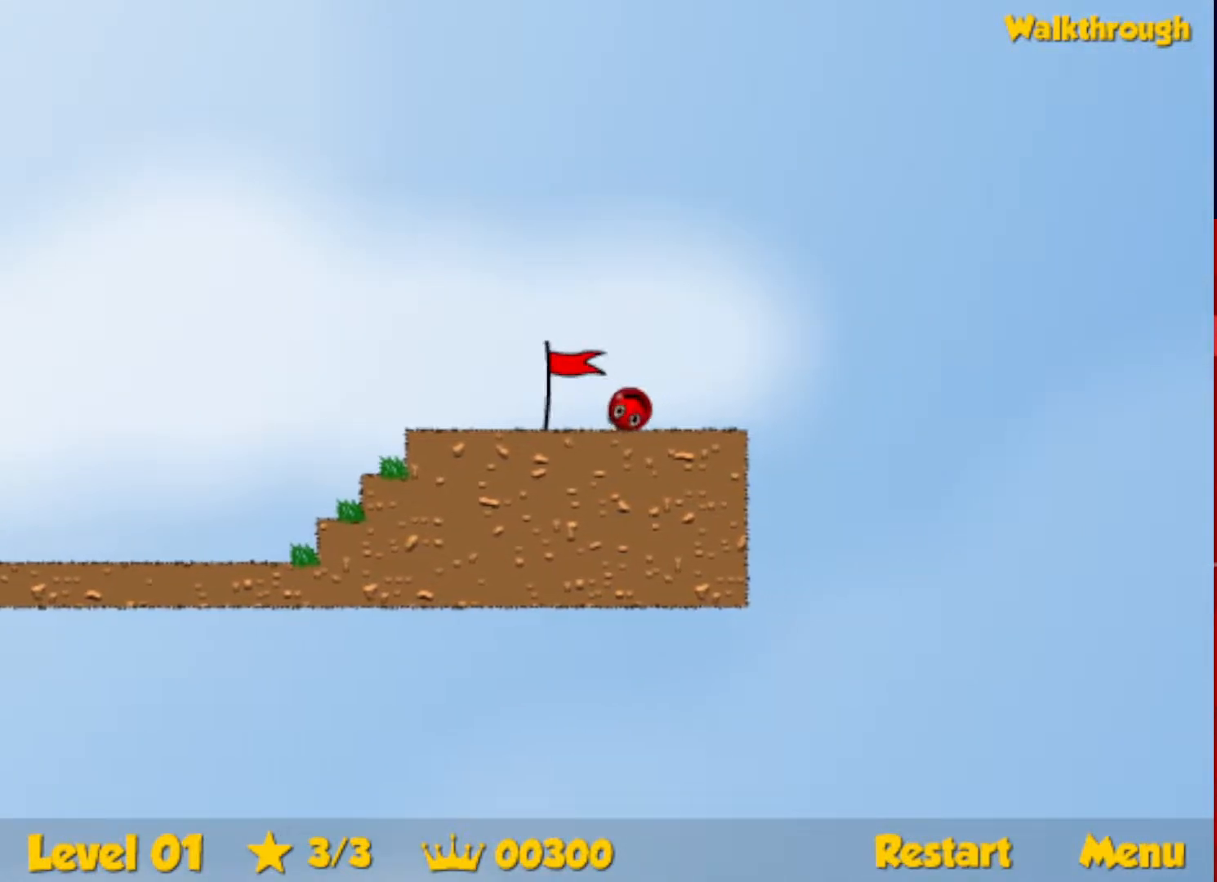
{"keys": ["right"], "events": []}
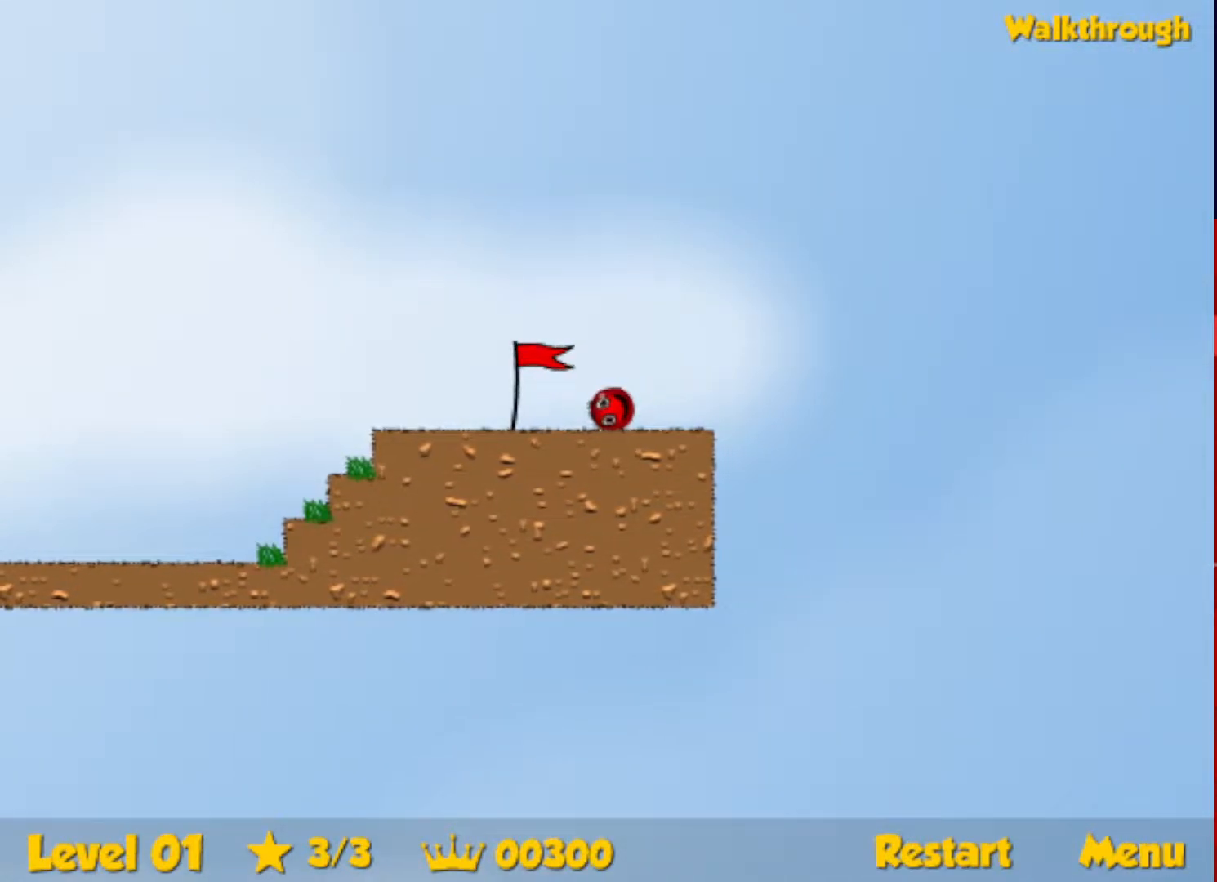
{"keys": ["right"], "events": []}
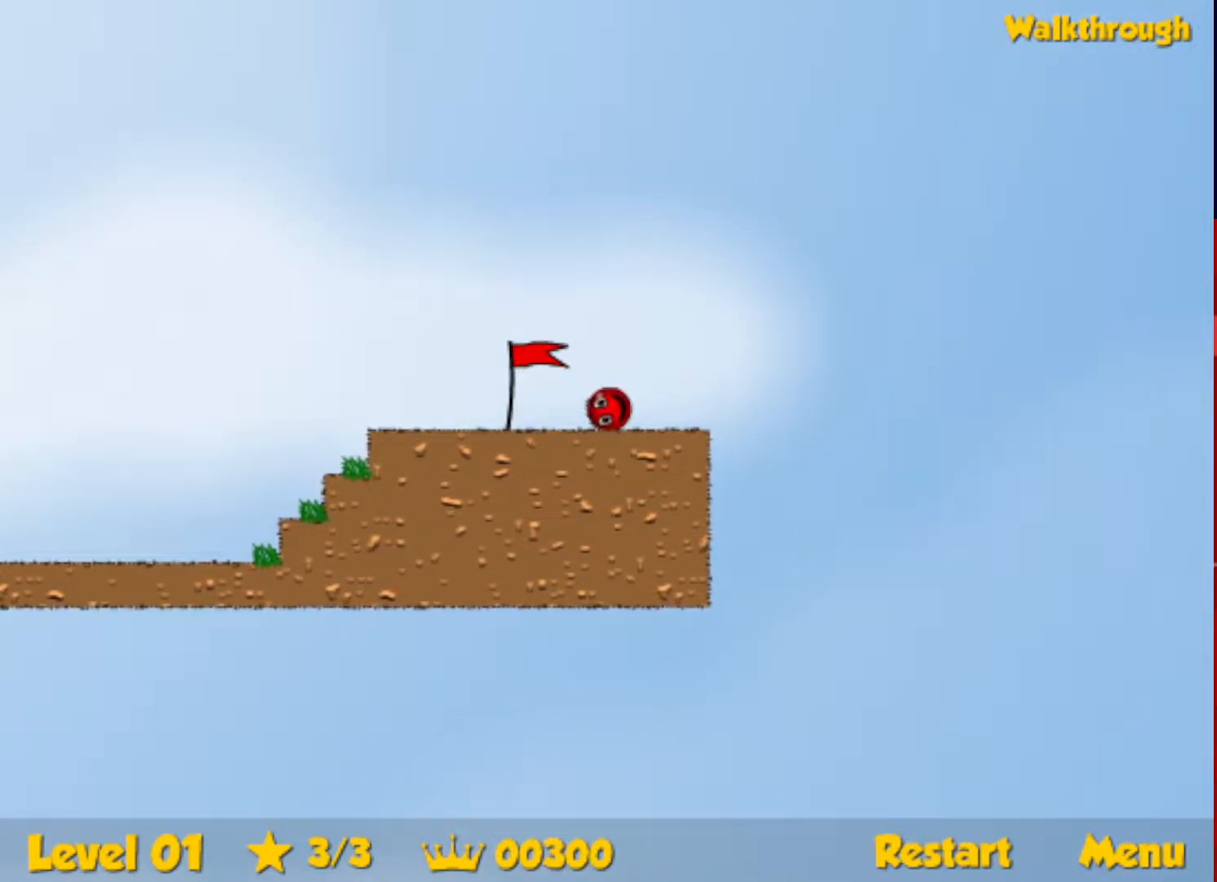
{"keys": ["right"], "events": []}
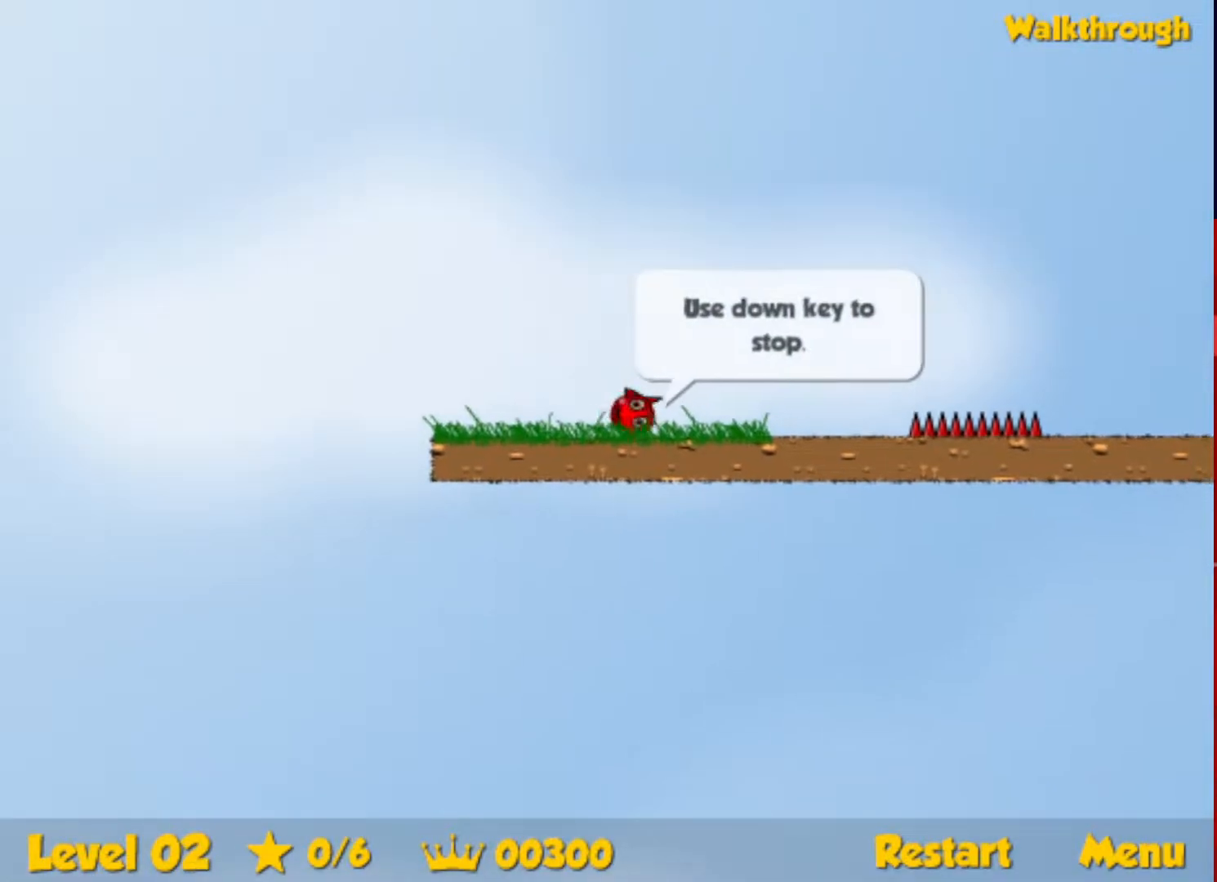
{"keys": ["right", "up"], "events": [[200, "up", "down"], [233, "escape", "down"], [317, "escape", "up"]]}